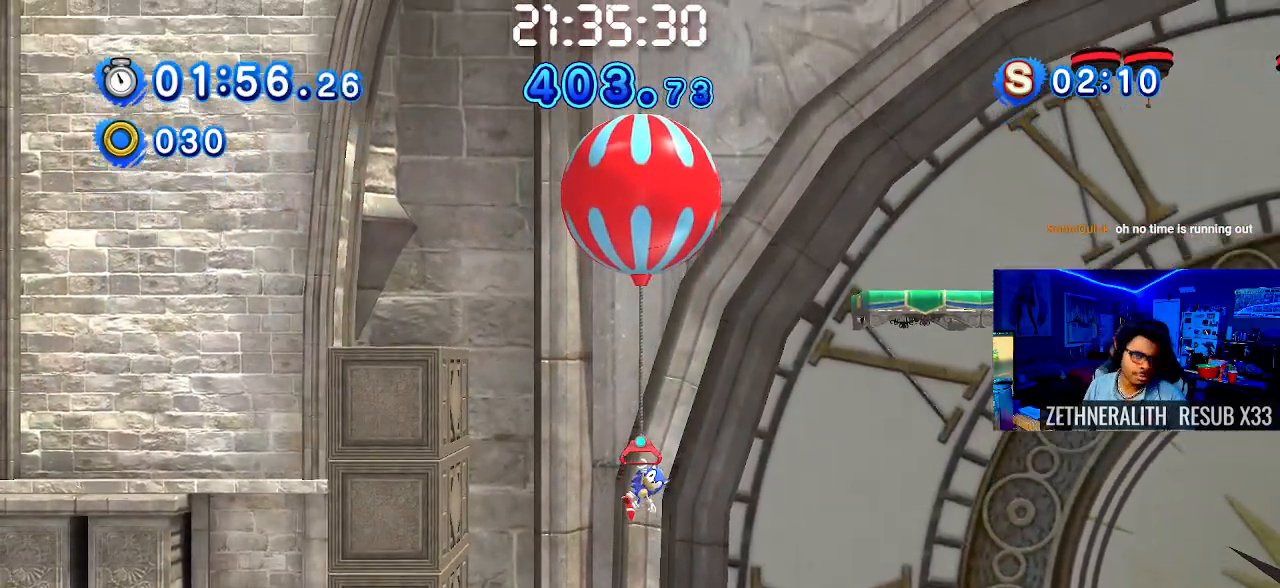
Gameplay with a controller (PlayStation layout); each line is a JSON object with the inputs held at the frame after it. "events" lists button and stick changes between this image and that frame as [ms after this image, input, new state], when the widget could be followed in between. Not read: R3.
{"buttons": [], "left_stick": "right", "right_stick": "center", "events": []}
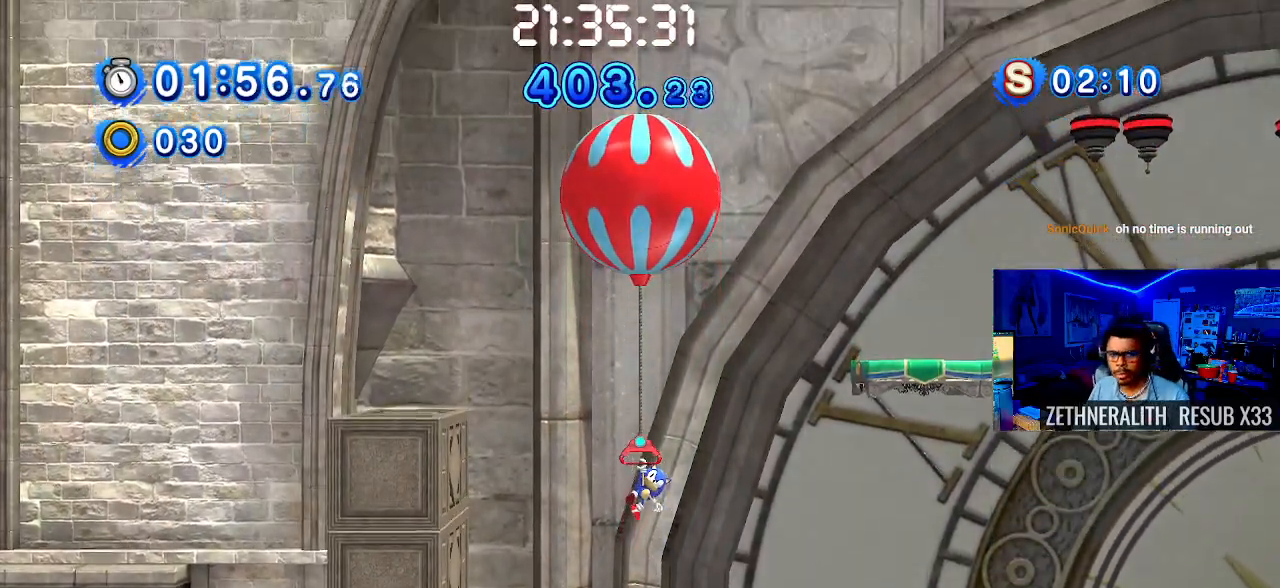
{"buttons": ["CROSS"], "left_stick": "right", "right_stick": "center", "events": [[133, "CROSS", "down"]]}
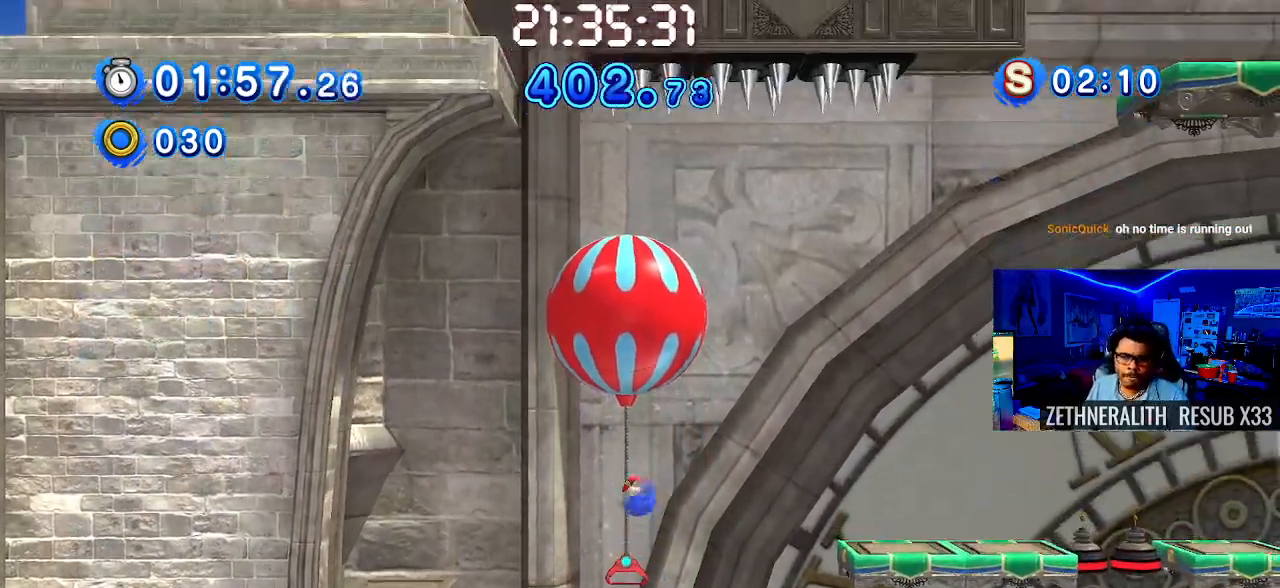
{"buttons": [], "left_stick": "right", "right_stick": "center", "events": [[367, "CROSS", "up"]]}
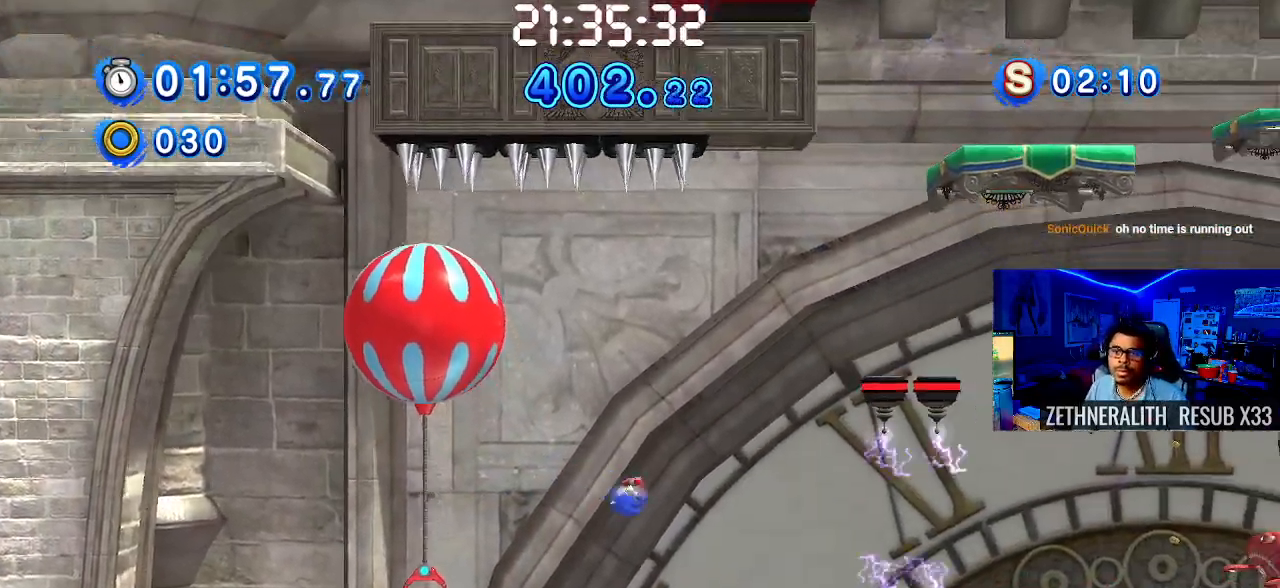
{"buttons": [], "left_stick": "right", "right_stick": "center", "events": []}
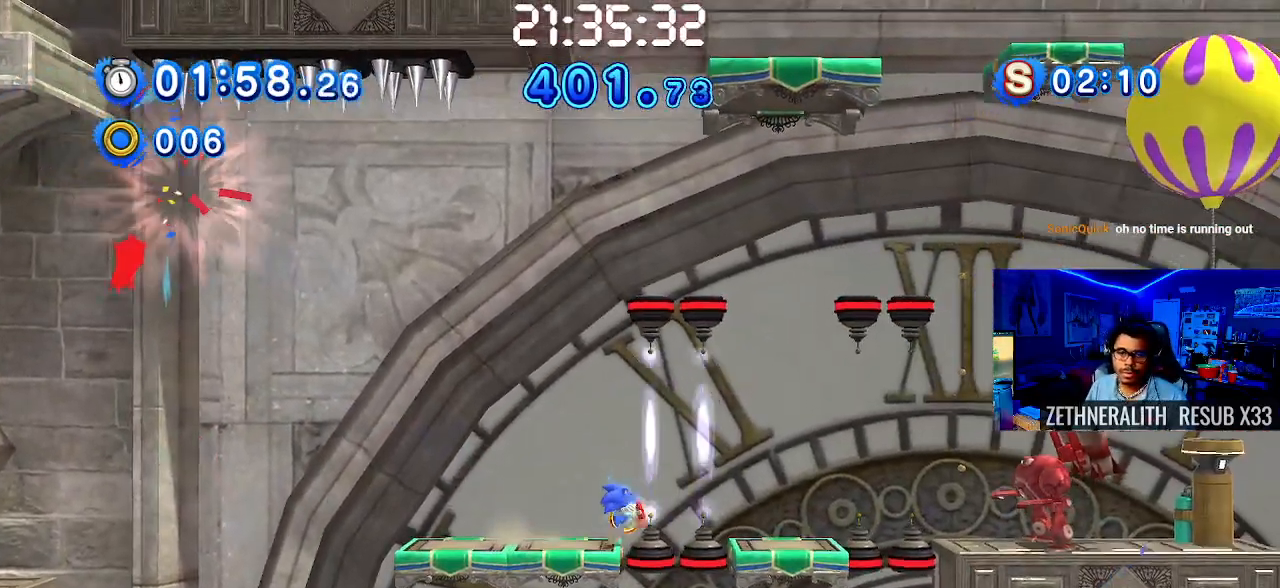
{"buttons": ["CROSS"], "left_stick": "right", "right_stick": "center", "events": [[400, "CROSS", "down"]]}
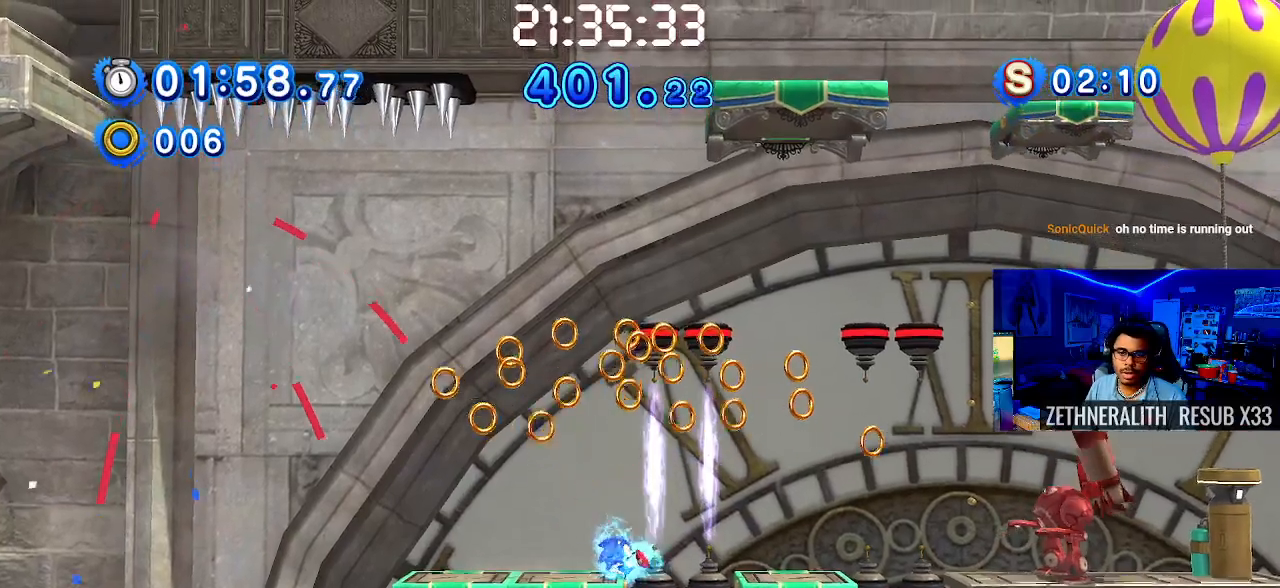
{"buttons": [], "left_stick": "right", "right_stick": "center", "events": [[33, "CROSS", "up"], [83, "CROSS", "down"], [183, "CROSS", "up"], [250, "CROSS", "down"], [367, "CROSS", "up"]]}
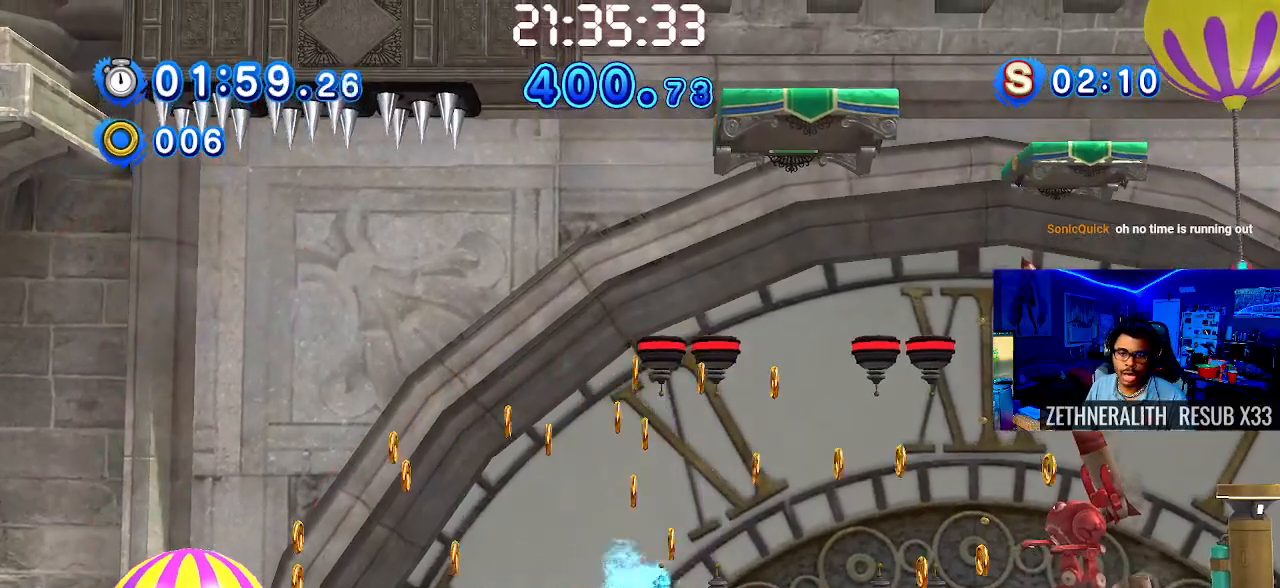
{"buttons": ["SQUARE"], "left_stick": "right", "right_stick": "center", "events": [[50, "SQUARE", "down"], [183, "SQUARE", "up"], [317, "SQUARE", "down"], [417, "SQUARE", "up"], [467, "SQUARE", "down"]]}
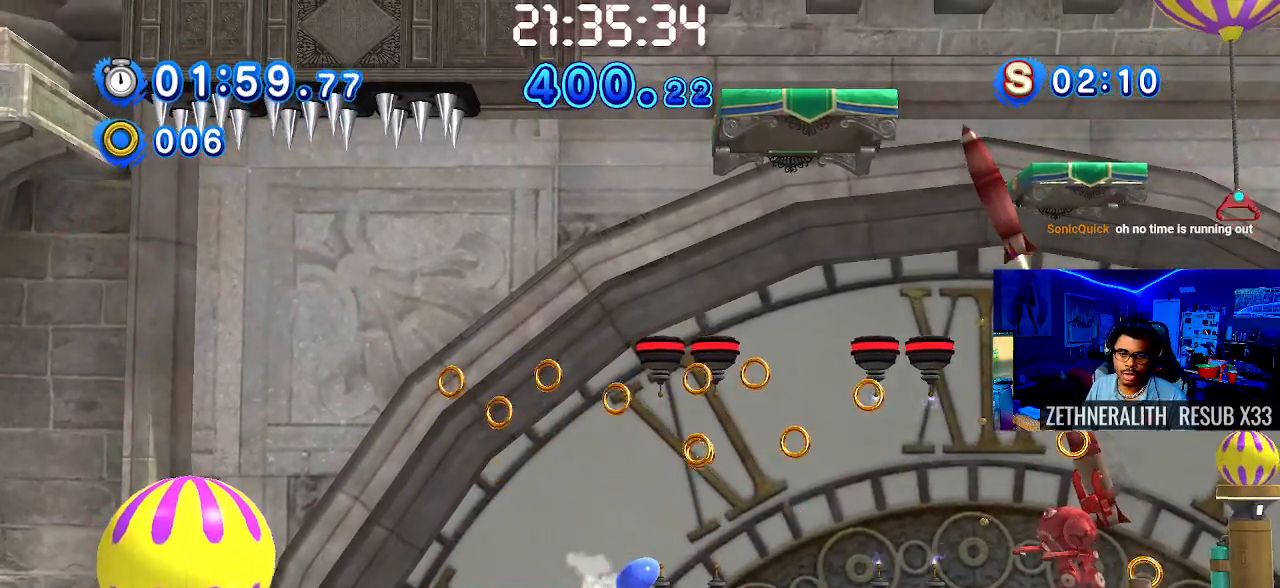
{"buttons": [], "left_stick": "right", "right_stick": "center", "events": [[283, "SQUARE", "up"]]}
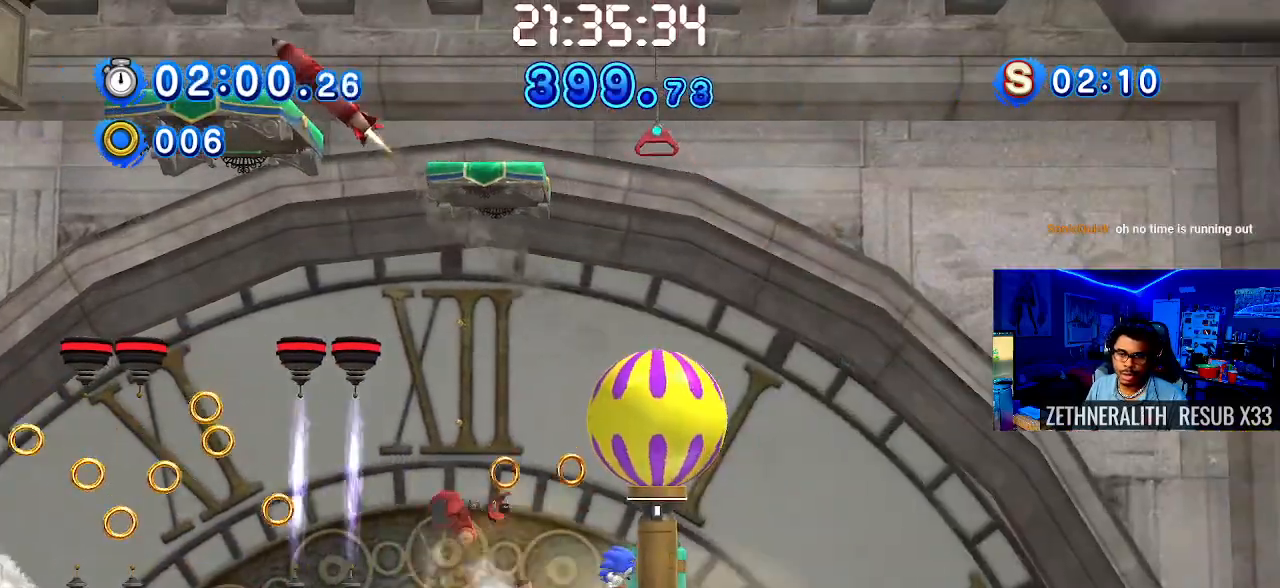
{"buttons": [], "left_stick": "right", "right_stick": "center", "events": [[133, "CROSS", "down"], [333, "CROSS", "up"], [417, "left_stick", "up-left"], [500, "left_stick", "right"]]}
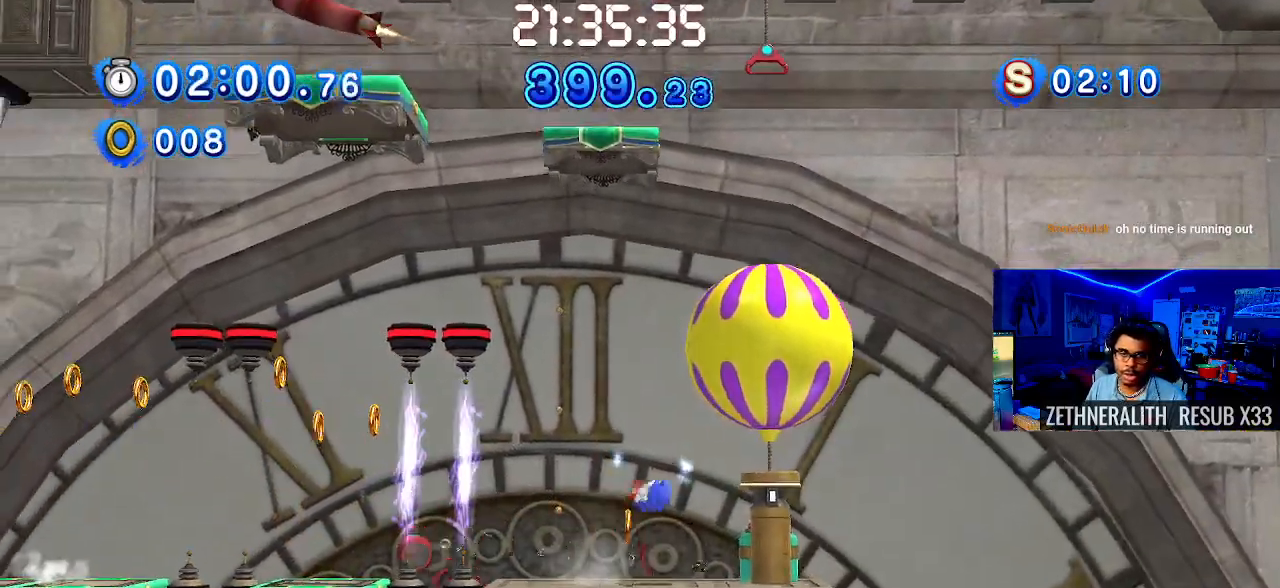
{"buttons": [], "left_stick": "center", "right_stick": "center", "events": [[483, "left_stick", "center"]]}
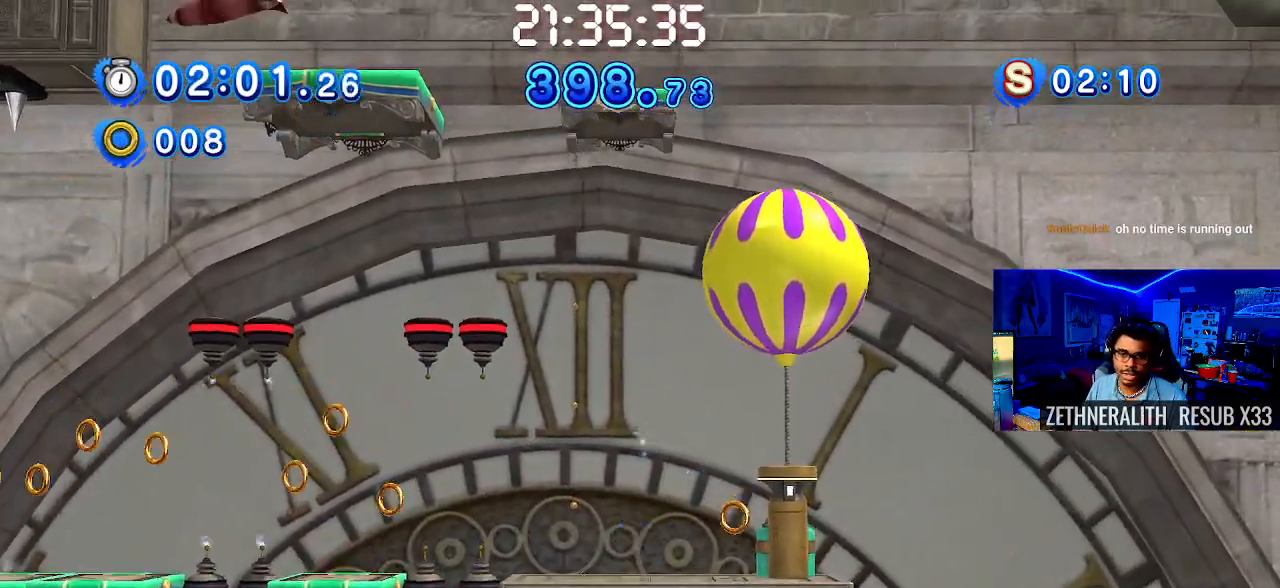
{"buttons": ["CROSS"], "left_stick": "right", "right_stick": "center", "events": [[83, "left_stick", "right"], [117, "CROSS", "down"]]}
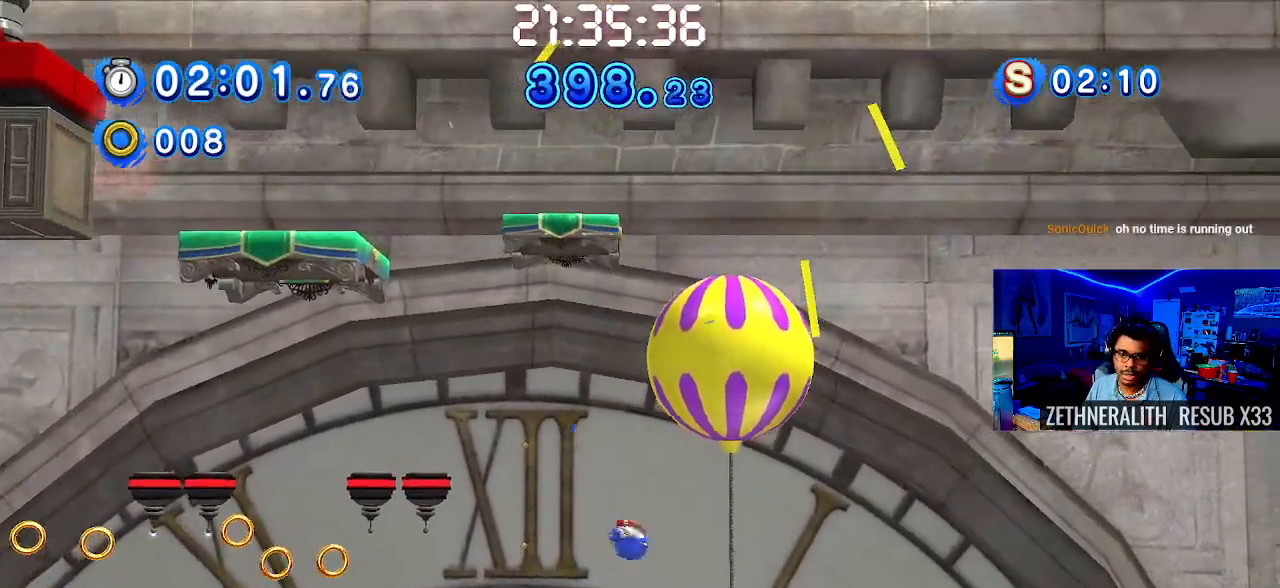
{"buttons": [], "left_stick": "center", "right_stick": "center", "events": [[50, "CROSS", "up"], [183, "left_stick", "up-left"], [467, "left_stick", "center"]]}
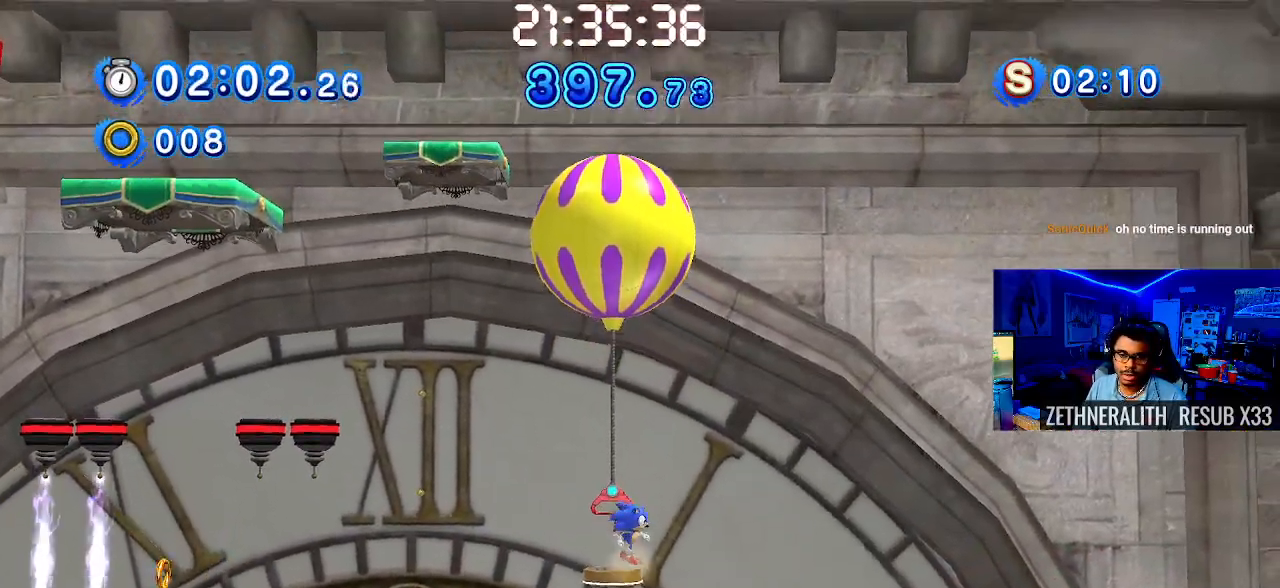
{"buttons": ["CROSS"], "left_stick": "center", "right_stick": "center", "events": [[333, "CROSS", "down"]]}
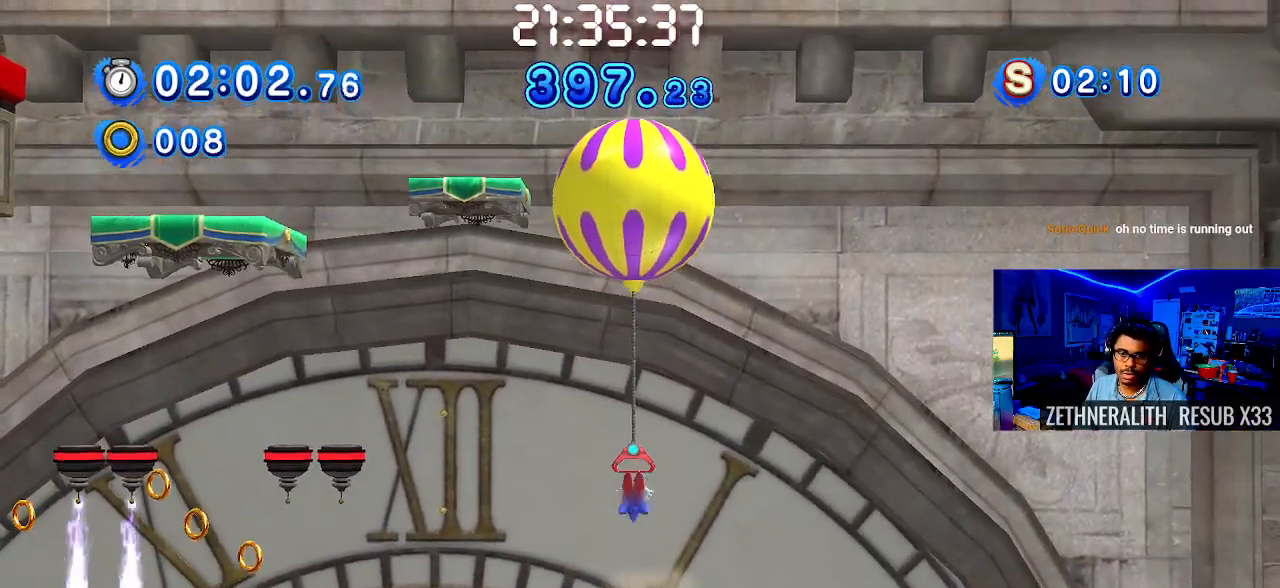
{"buttons": [], "left_stick": "center", "right_stick": "center", "events": [[183, "CROSS", "up"]]}
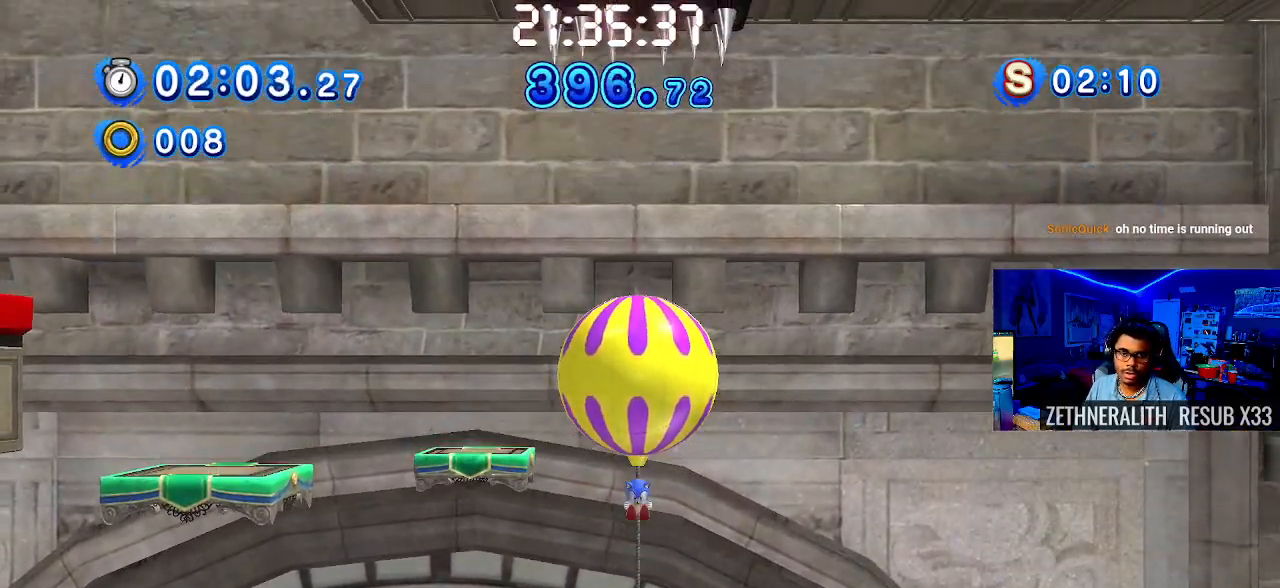
{"buttons": [], "left_stick": "center", "right_stick": "center", "events": []}
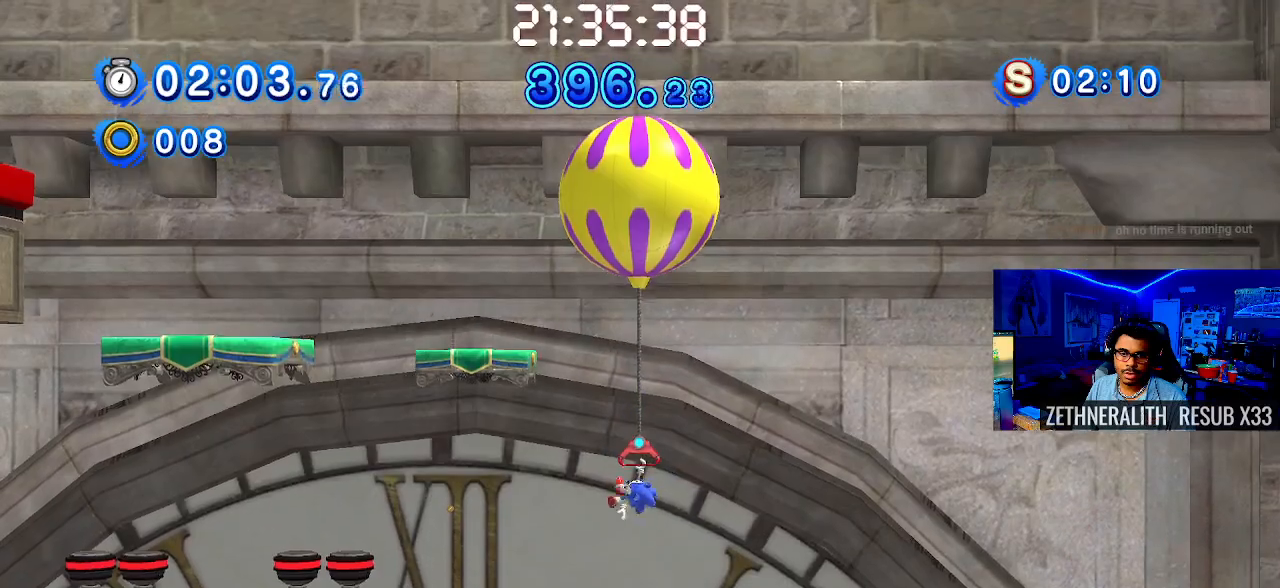
{"buttons": [], "left_stick": "left", "right_stick": "center", "events": [[17, "left_stick", "left"], [83, "CROSS", "down"], [350, "CROSS", "up"]]}
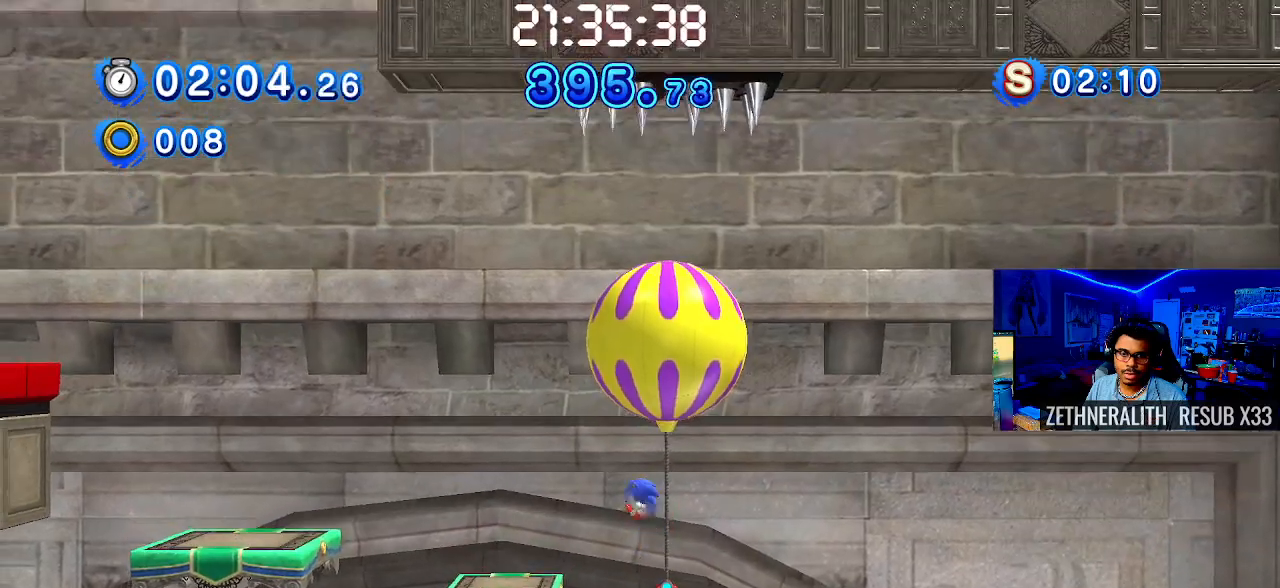
{"buttons": [], "left_stick": "center", "right_stick": "center", "events": [[33, "left_stick", "center"], [300, "left_stick", "left"], [417, "left_stick", "center"]]}
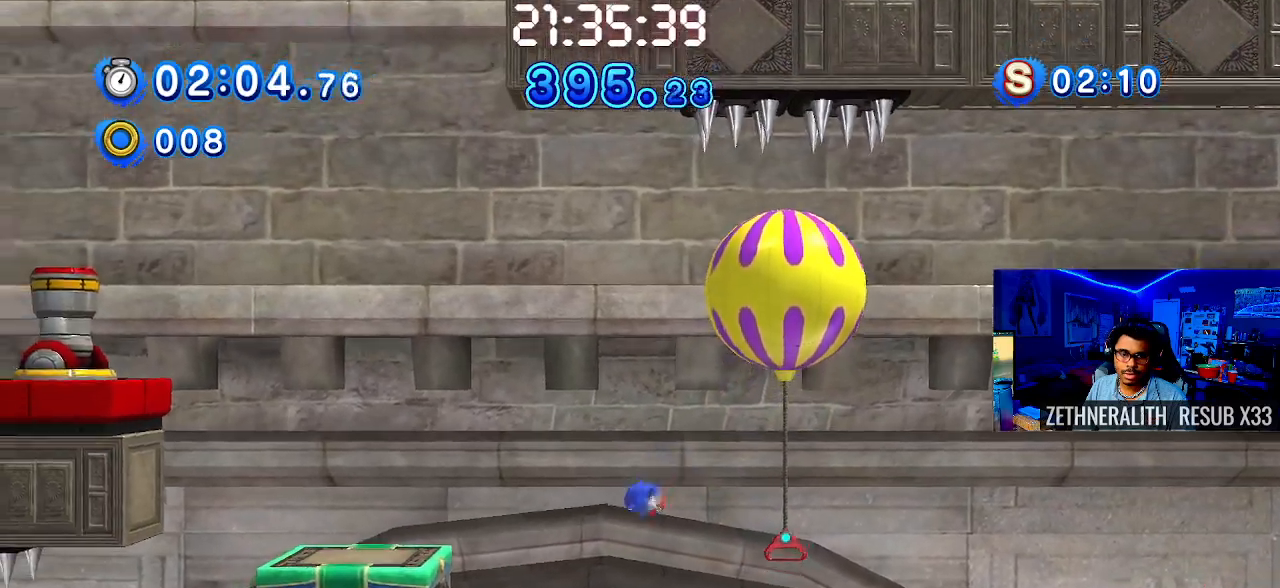
{"buttons": [], "left_stick": "center", "right_stick": "center", "events": [[117, "left_stick", "up-left"], [217, "CROSS", "down"], [383, "CROSS", "up"], [483, "left_stick", "center"]]}
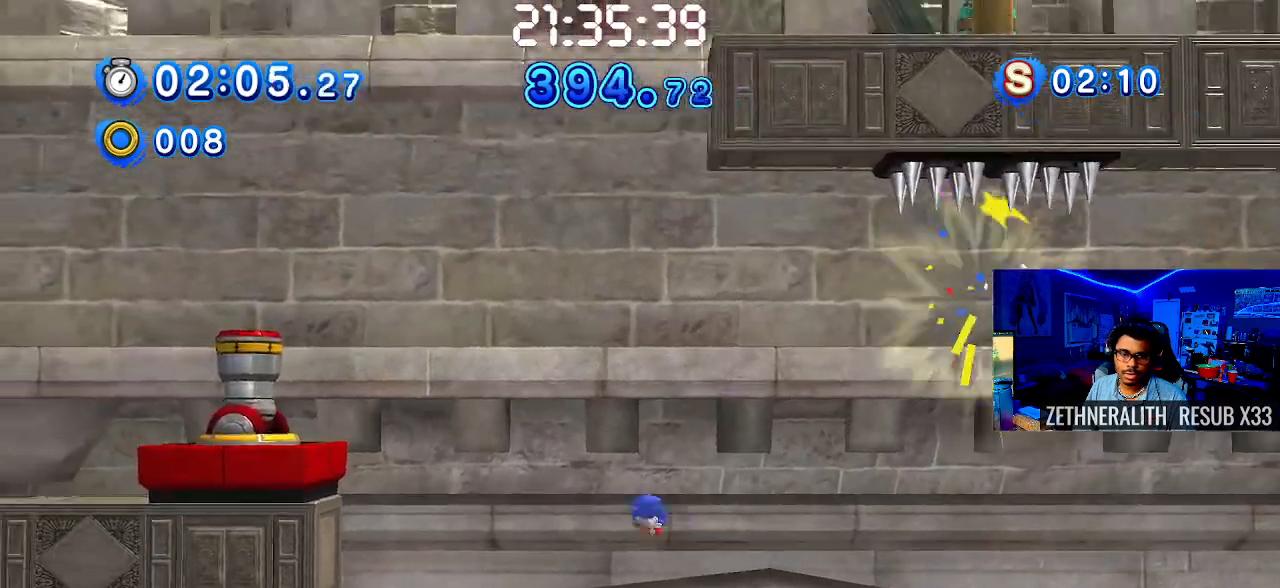
{"buttons": [], "left_stick": "up-left", "right_stick": "center", "events": [[83, "left_stick", "right"], [200, "left_stick", "center"], [267, "left_stick", "left"], [367, "left_stick", "center"], [417, "left_stick", "right"], [500, "left_stick", "up-left"]]}
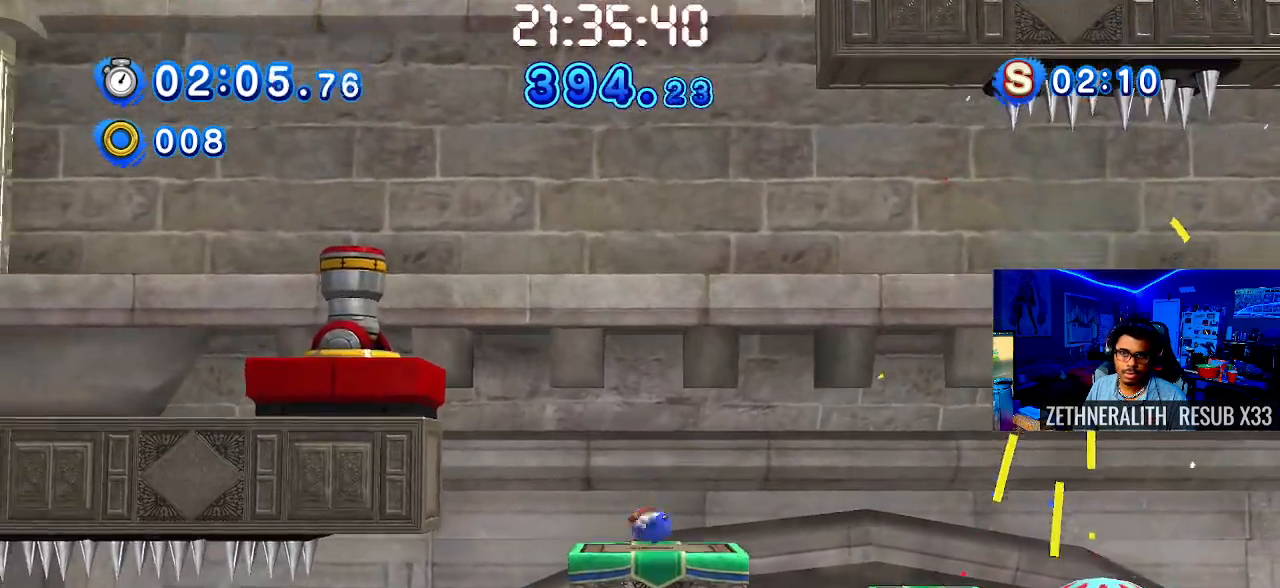
{"buttons": ["CROSS"], "left_stick": "up-left", "right_stick": "center", "events": [[50, "CROSS", "down"]]}
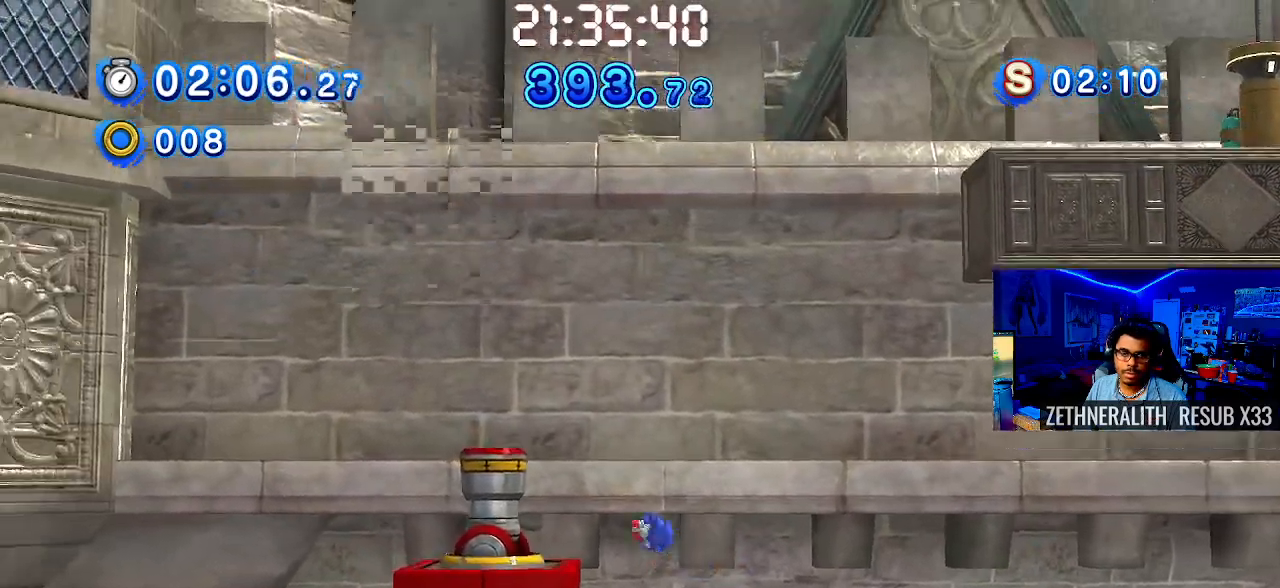
{"buttons": ["CROSS"], "left_stick": "center", "right_stick": "center", "events": [[367, "left_stick", "center"]]}
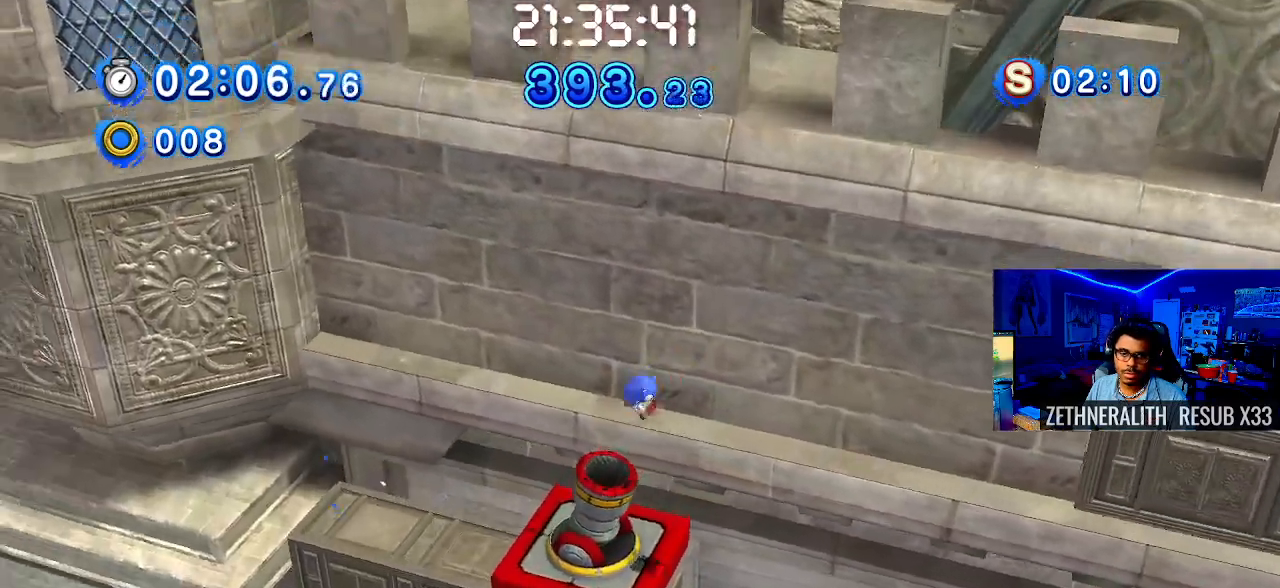
{"buttons": ["CROSS"], "left_stick": "right", "right_stick": "center", "events": [[50, "CROSS", "up"], [150, "CROSS", "down"], [233, "CROSS", "up"], [300, "CROSS", "down"], [350, "left_stick", "right"], [400, "CROSS", "up"], [450, "CROSS", "down"]]}
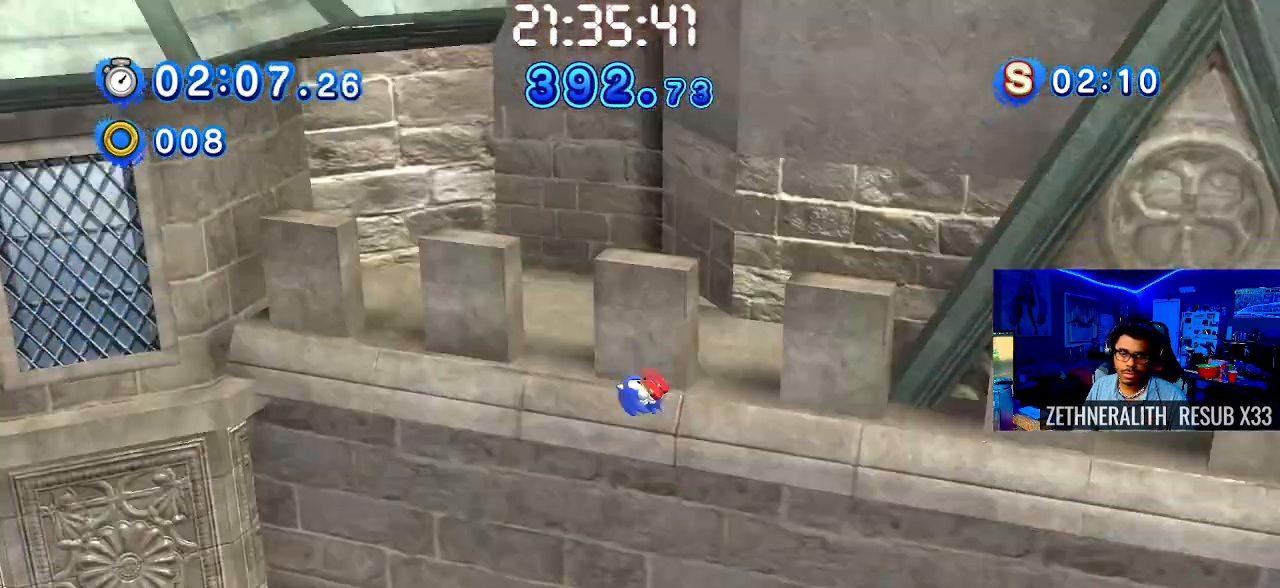
{"buttons": [], "left_stick": "right", "right_stick": "center", "events": [[83, "CROSS", "up"], [150, "CROSS", "down"], [300, "CROSS", "up"]]}
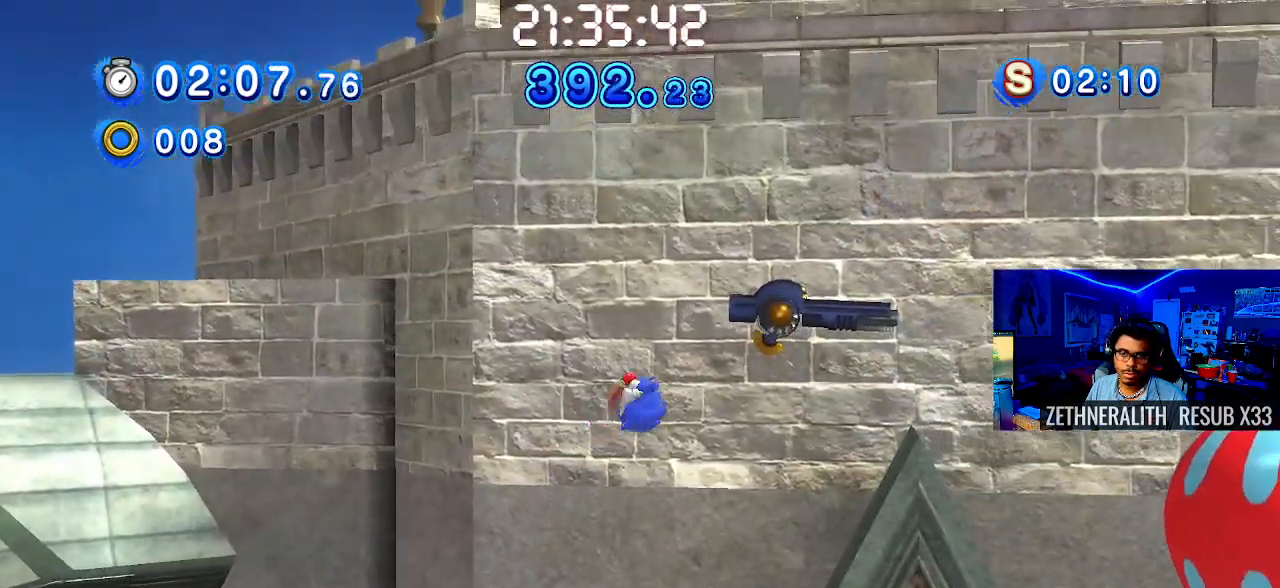
{"buttons": [], "left_stick": "right", "right_stick": "center", "events": []}
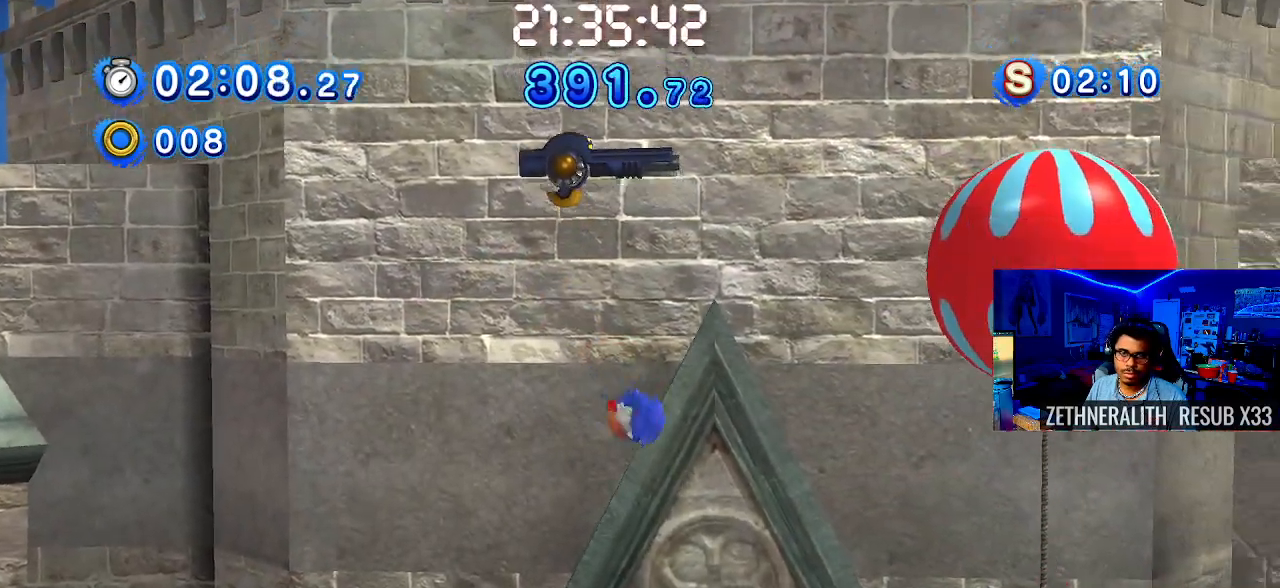
{"buttons": [], "left_stick": "right", "right_stick": "center", "events": []}
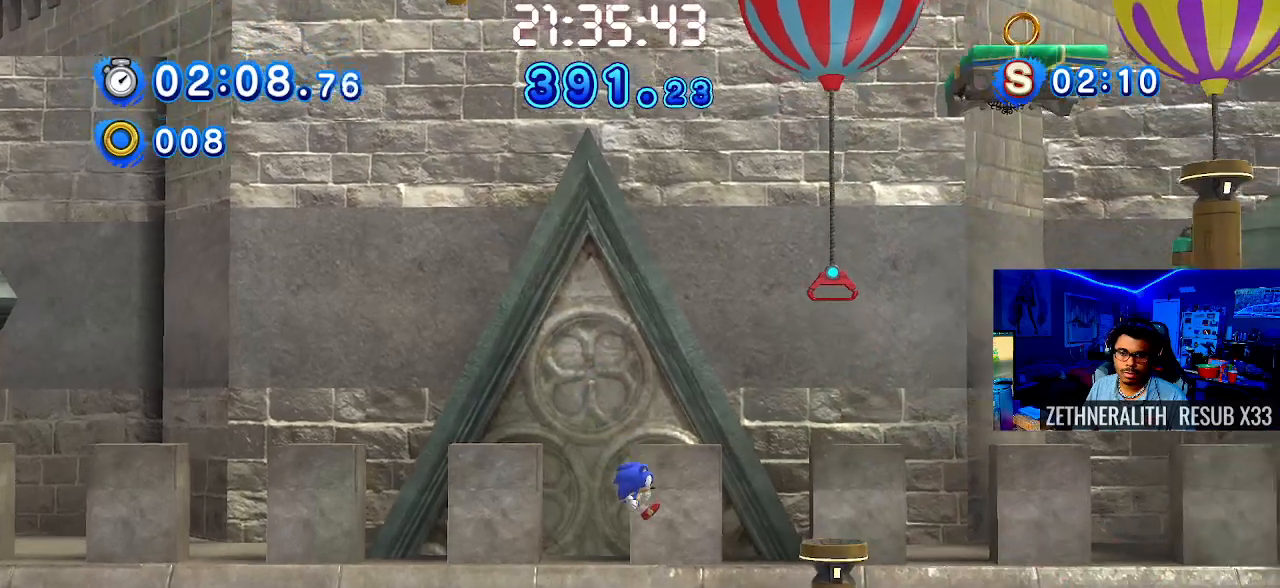
{"buttons": [], "left_stick": "right", "right_stick": "center", "events": [[217, "SQUARE", "down"], [500, "SQUARE", "up"]]}
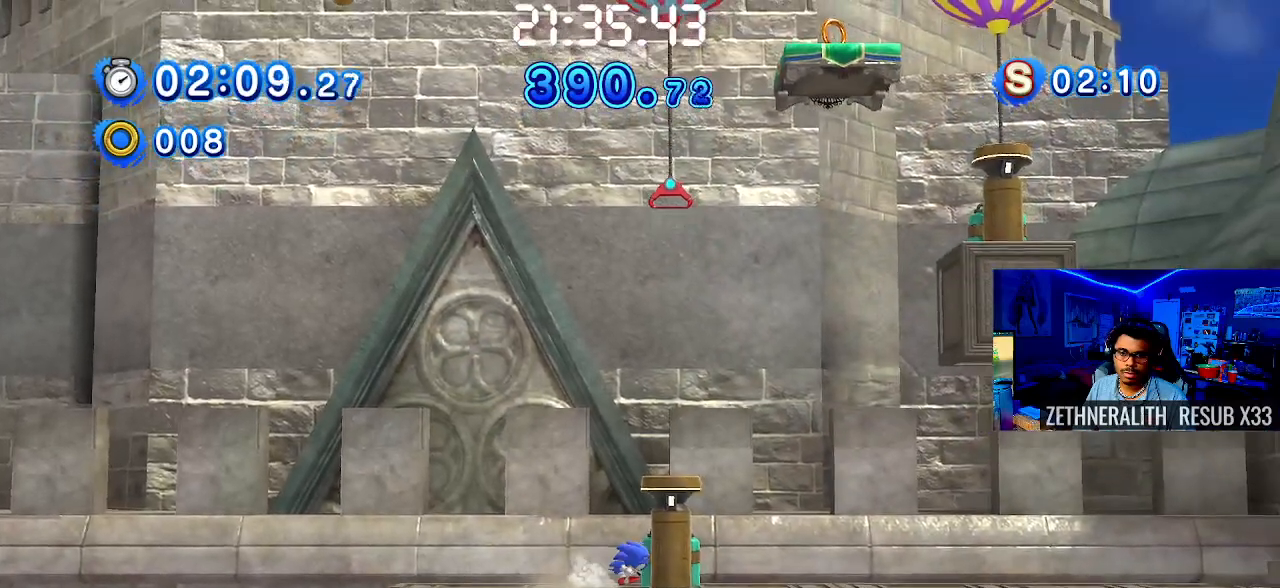
{"buttons": [], "left_stick": "center", "right_stick": "center", "events": [[67, "CROSS", "down"], [317, "CROSS", "up"], [467, "left_stick", "center"]]}
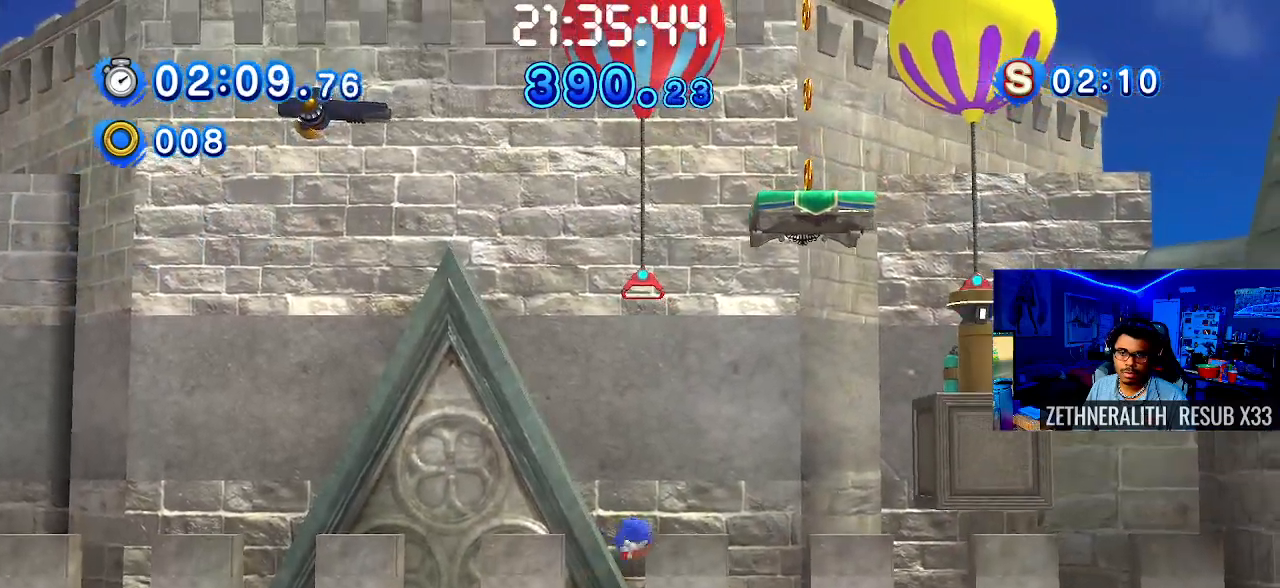
{"buttons": [], "left_stick": "center", "right_stick": "center", "events": [[50, "left_stick", "left"], [200, "left_stick", "center"]]}
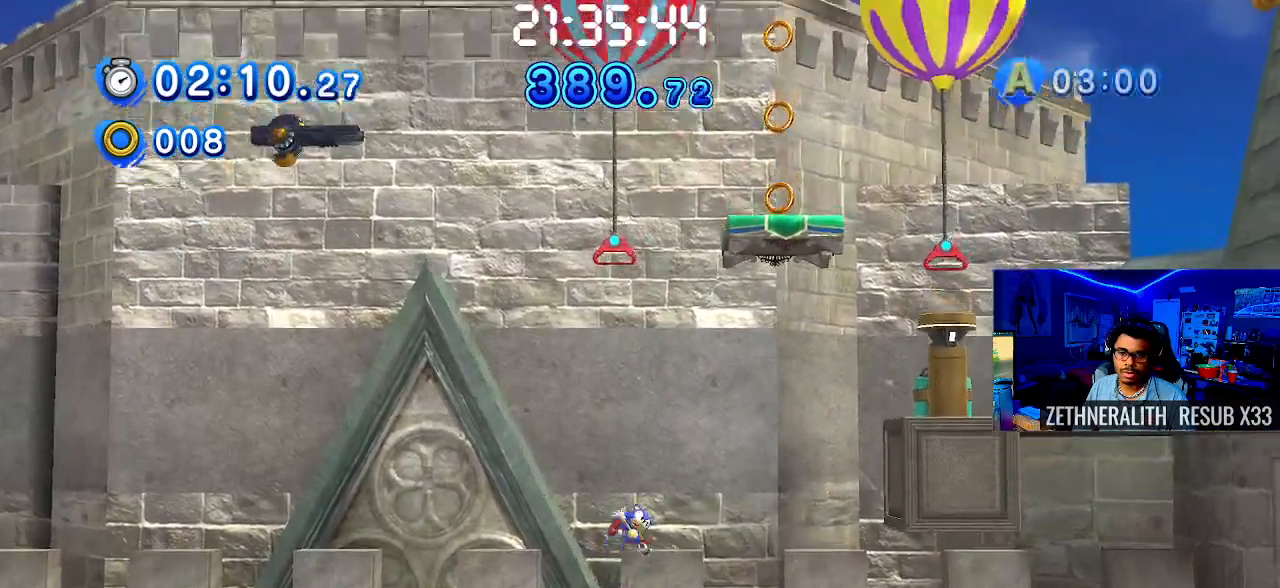
{"buttons": [], "left_stick": "center", "right_stick": "center", "events": []}
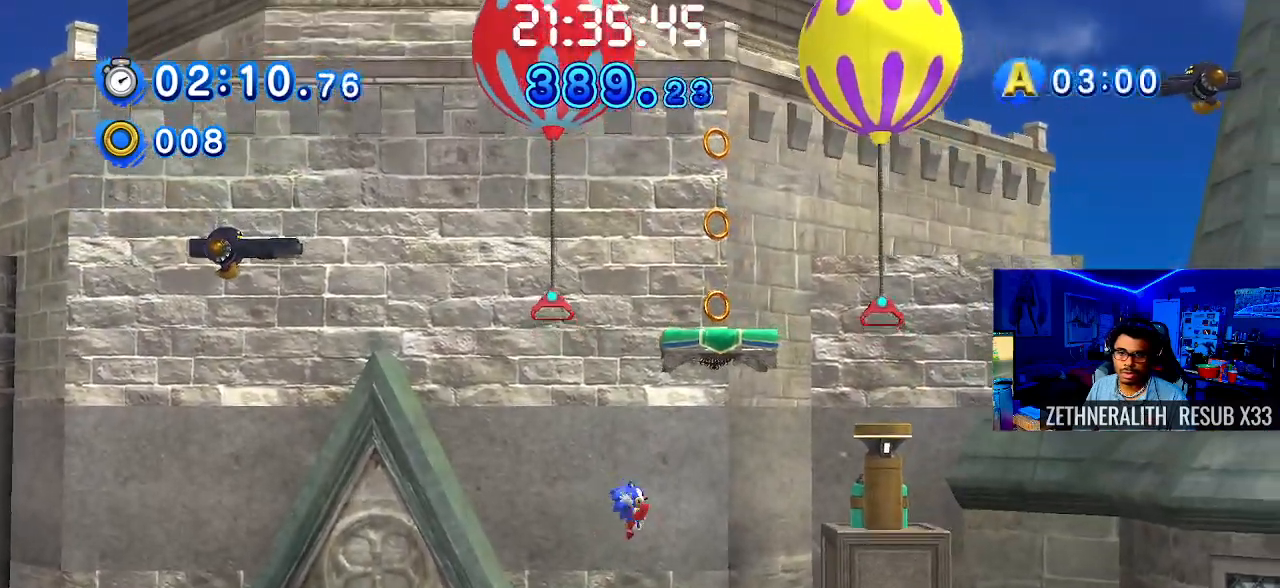
{"buttons": [], "left_stick": "up-left", "right_stick": "center", "events": [[33, "CROSS", "down"], [250, "CROSS", "up"], [367, "left_stick", "up-left"]]}